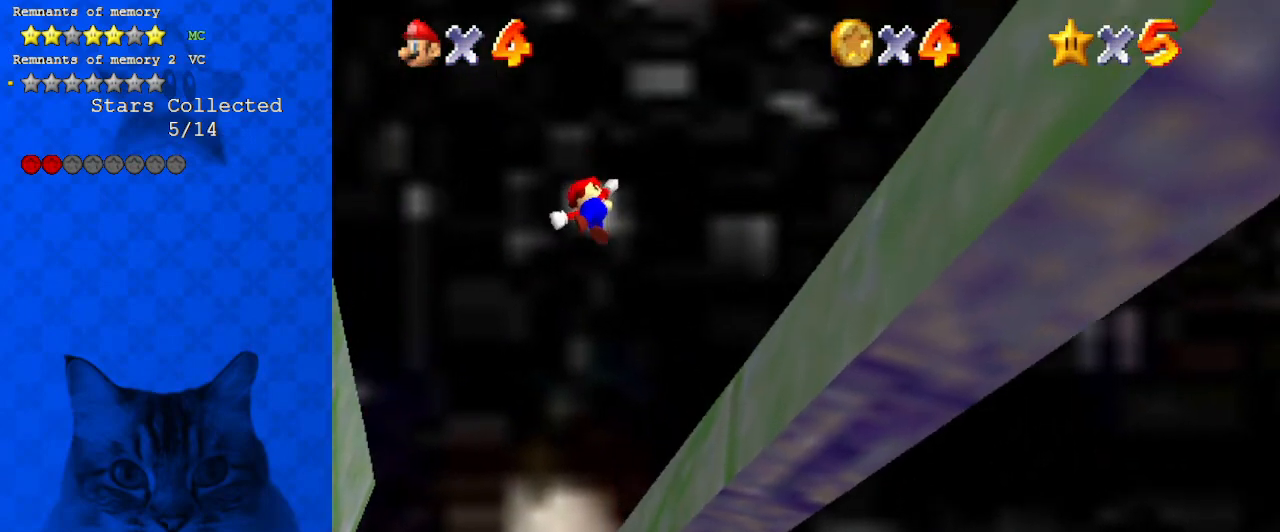
Gameplay with keyboard; each line is a JSON object with the keys held at the frame after it. "events" lists presses ("down") and releases ("up") of "a", "c", "ctrl", "d", "down", "left", "return", "right", "s", "shift", "up", "w", "x" and "y" between this image and that frame as [ms after this image, input, new state], when the widget could be followed in between. No other keys are recorded. Mouse input is not recorded.
{"keys": [], "events": [[233, "x", "down"], [367, "x", "up"]]}
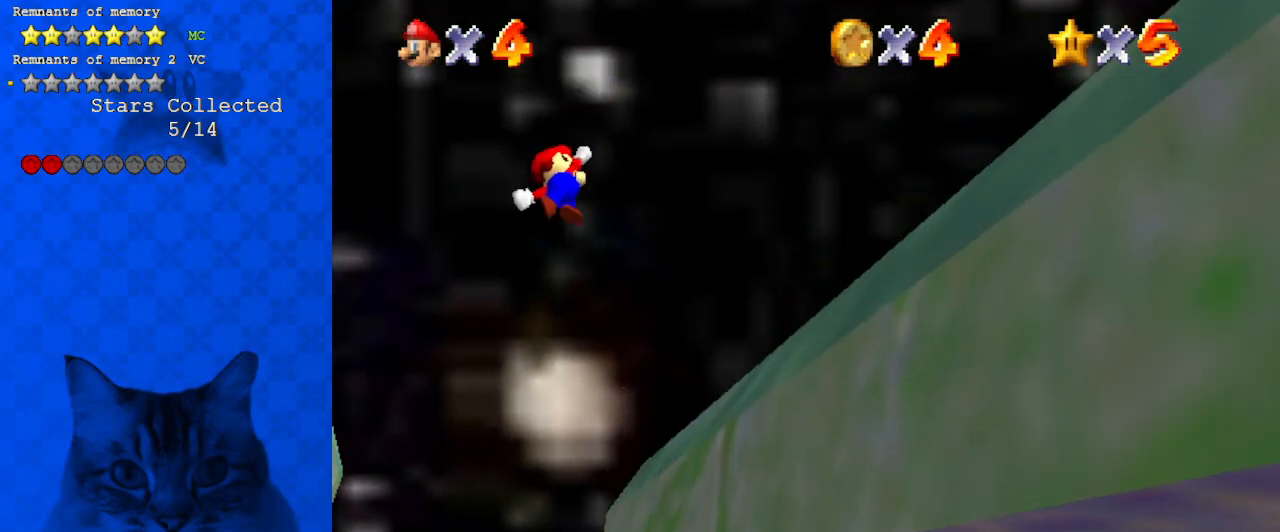
{"keys": ["x"], "events": [[233, "up", "down"], [433, "x", "down"], [467, "up", "up"]]}
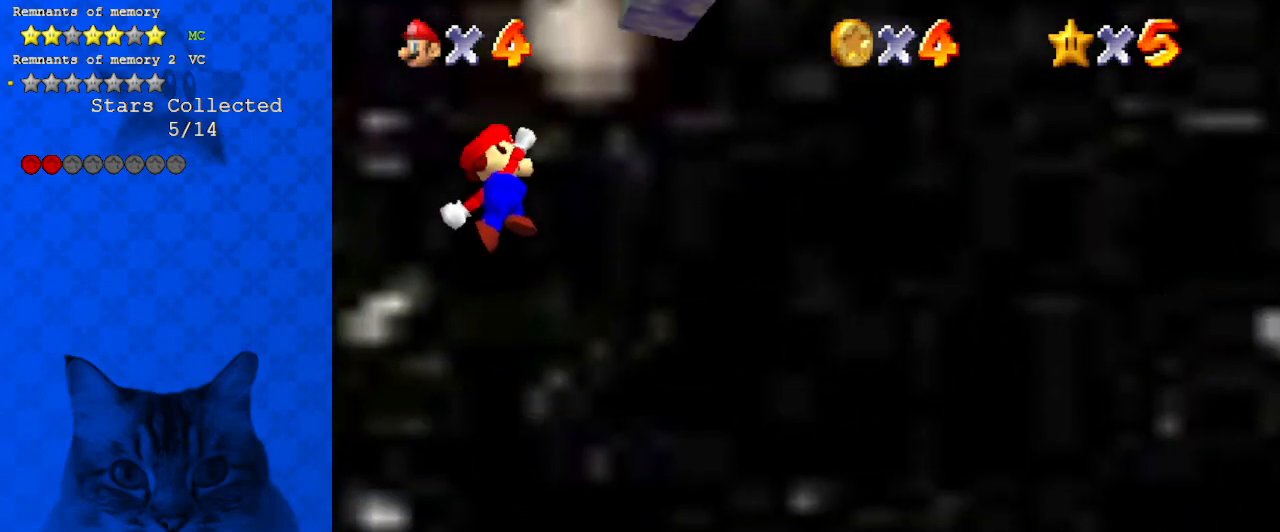
{"keys": ["x"], "events": [[100, "x", "up"], [300, "x", "down"]]}
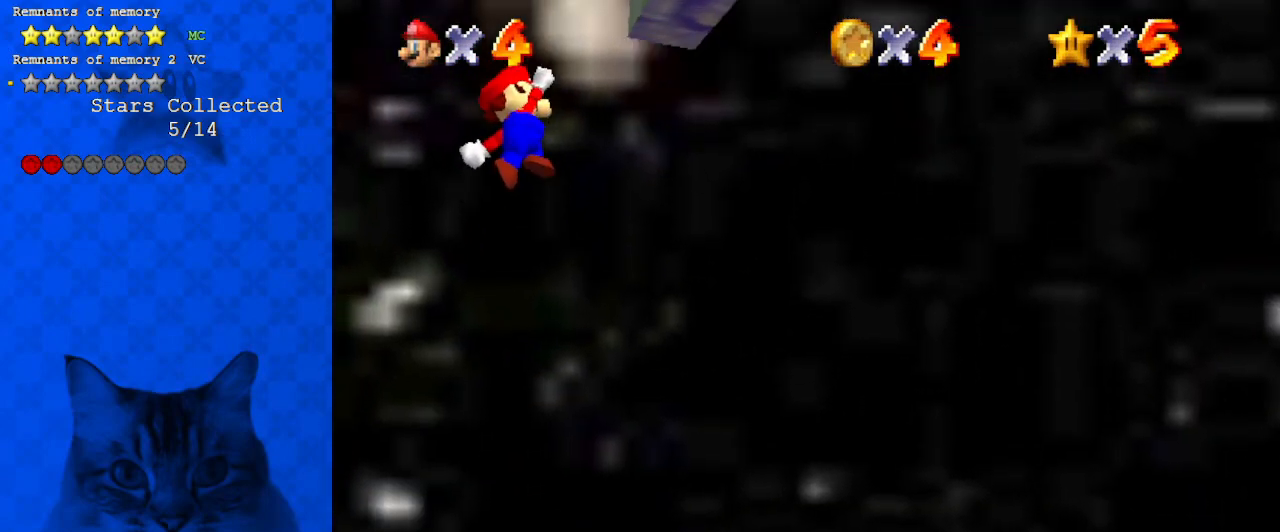
{"keys": [], "events": [[33, "x", "up"]]}
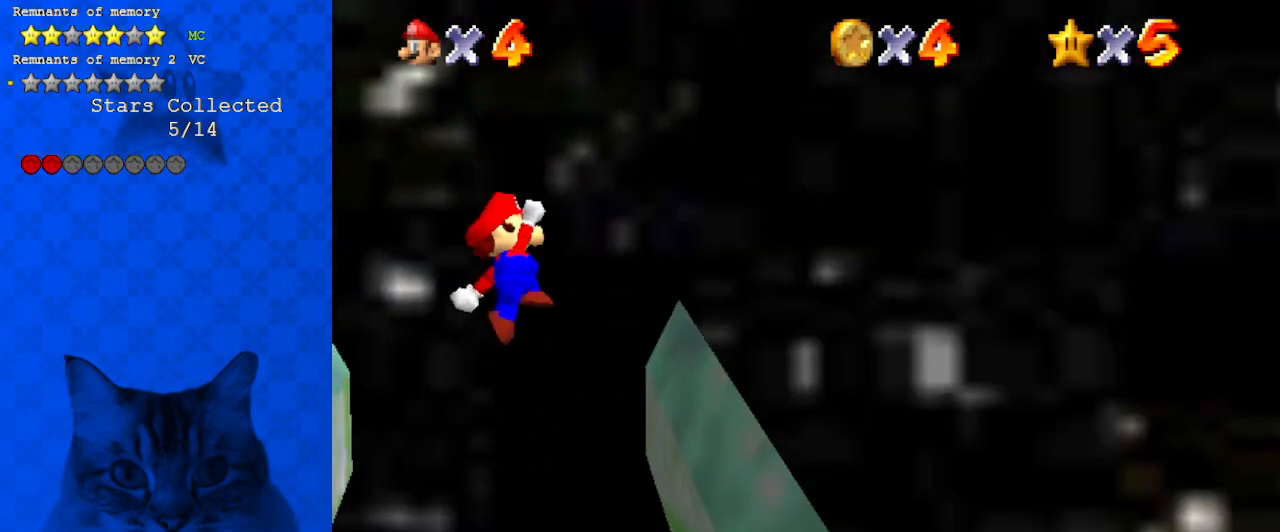
{"keys": ["down"], "events": [[100, "down", "down"], [100, "x", "down"], [233, "x", "up"]]}
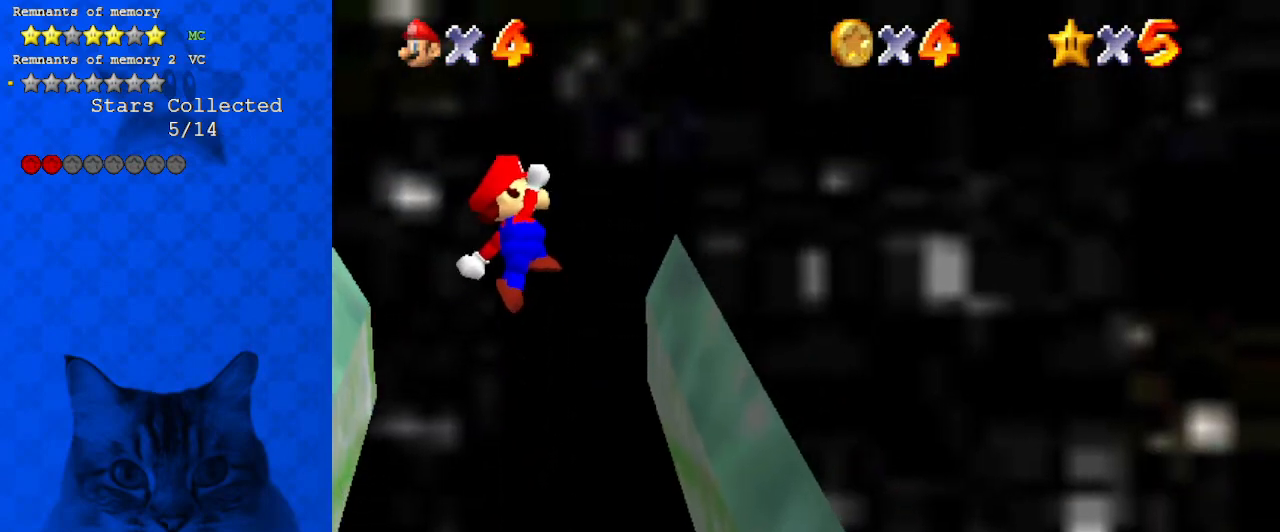
{"keys": ["down", "x"], "events": [[67, "left", "down"], [200, "left", "up"], [433, "x", "down"]]}
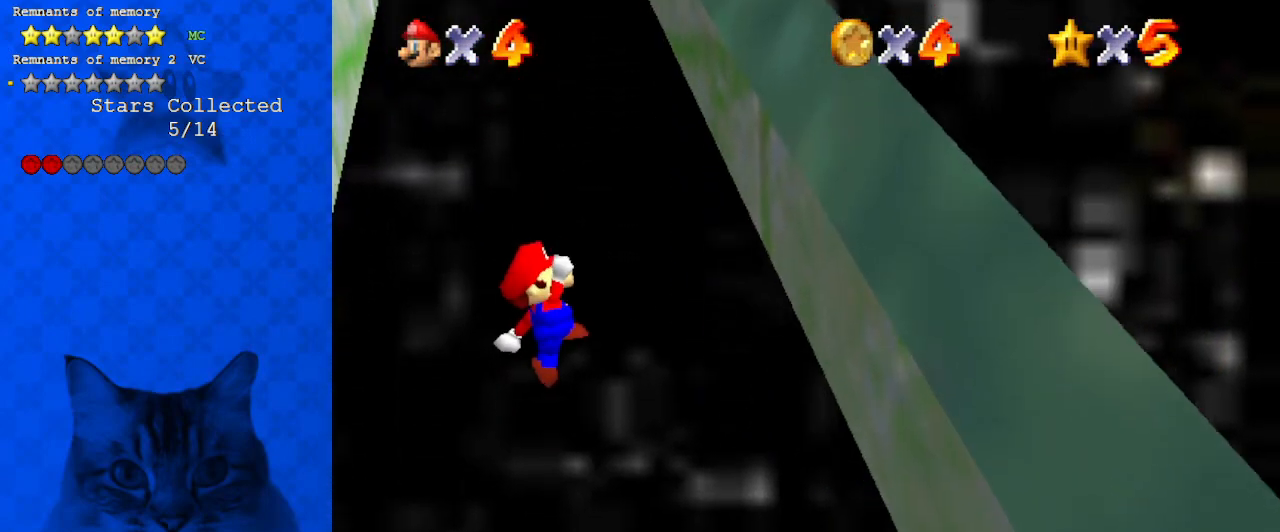
{"keys": [], "events": [[67, "x", "up"], [333, "down", "up"]]}
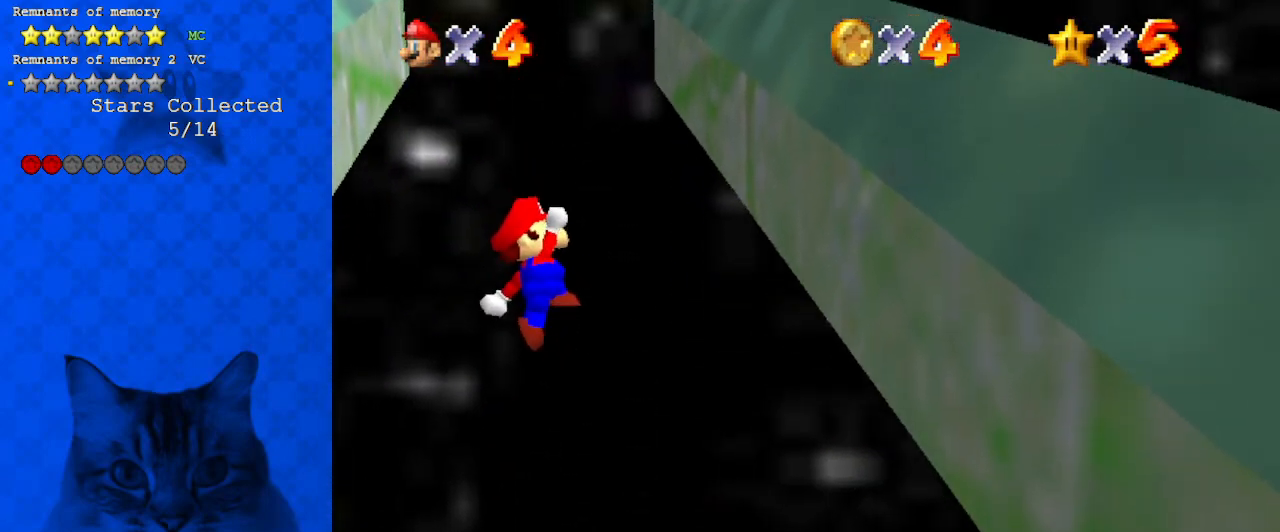
{"keys": ["right"], "events": [[67, "right", "down"], [67, "x", "down"], [200, "x", "up"]]}
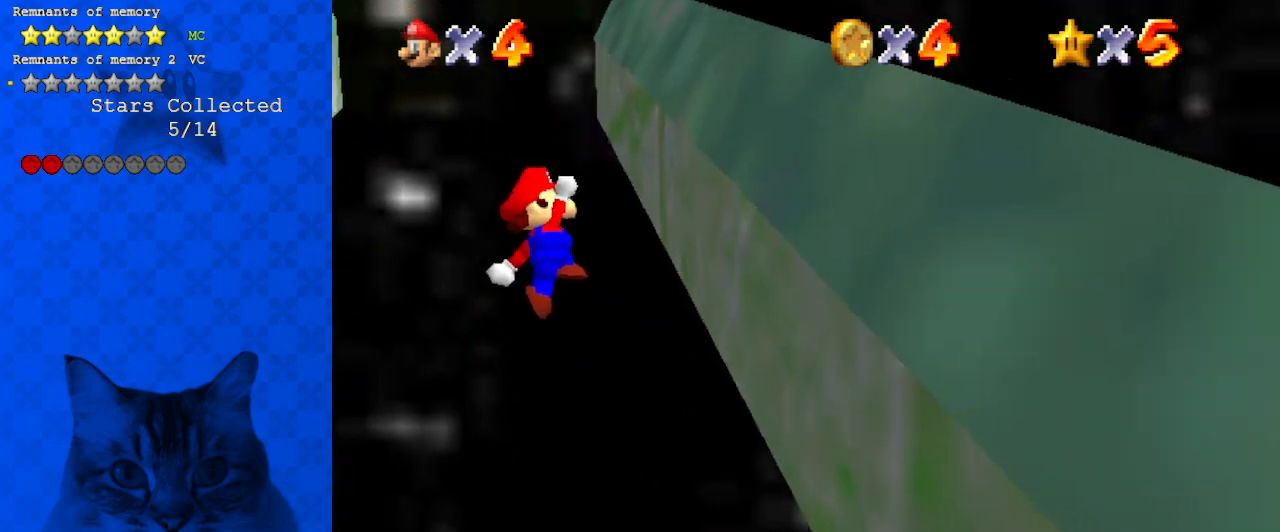
{"keys": ["left"], "events": [[267, "shift", "down"], [300, "left", "down"], [300, "right", "up"], [467, "shift", "up"]]}
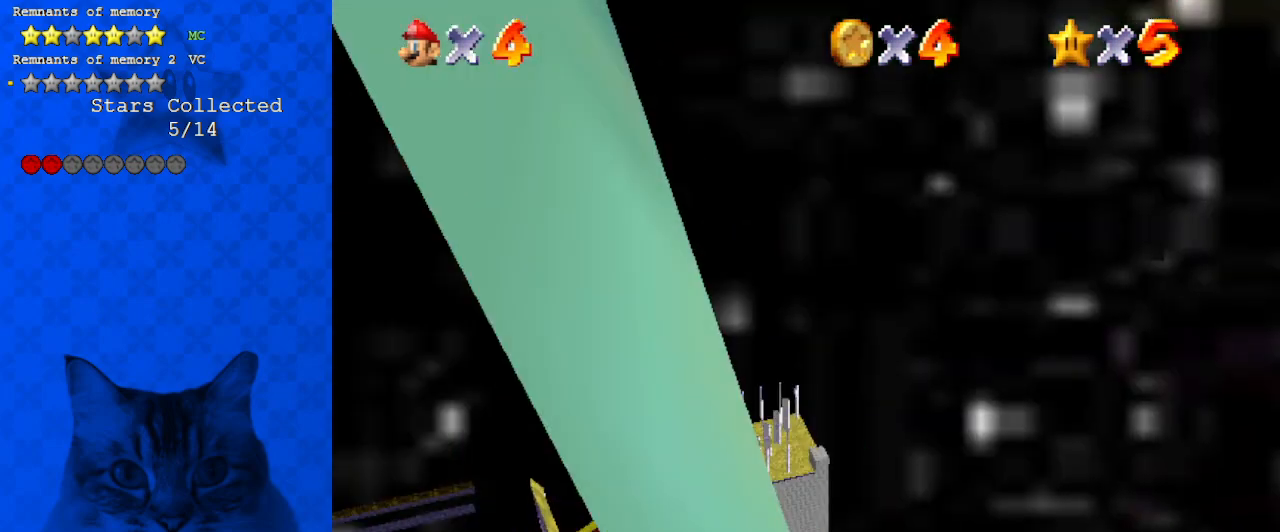
{"keys": ["left", "x"], "events": [[33, "x", "down"], [200, "x", "up"], [500, "x", "down"]]}
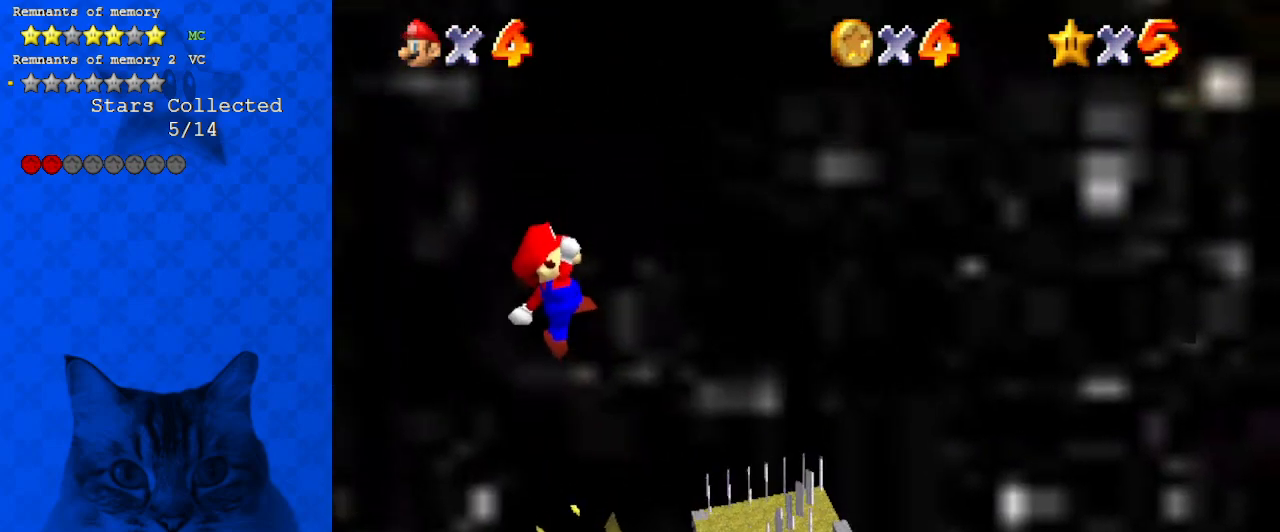
{"keys": ["left", "x"], "events": [[200, "x", "up"], [467, "x", "down"]]}
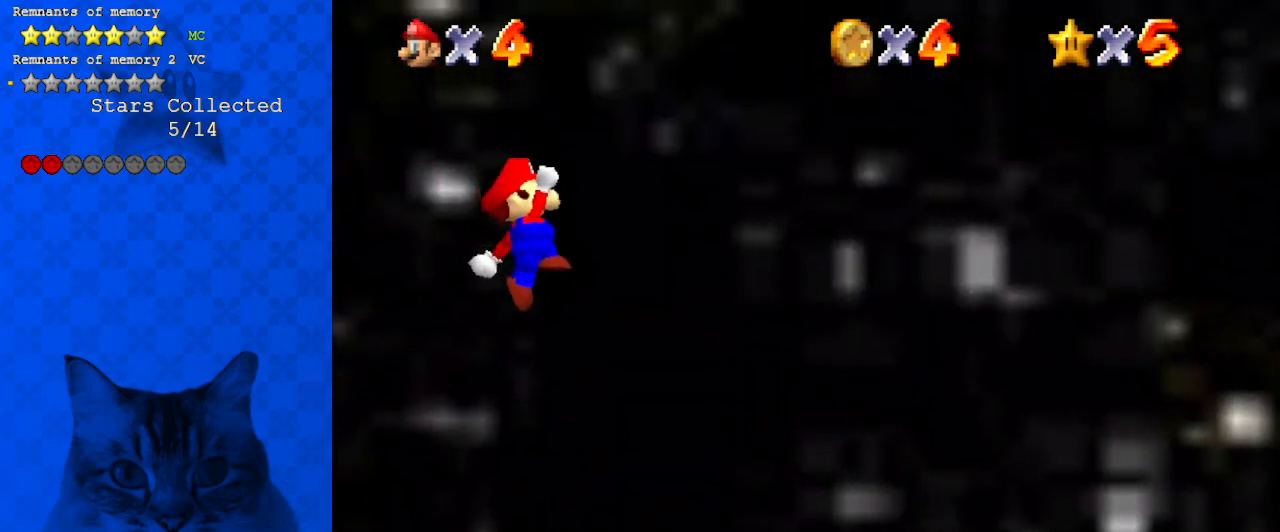
{"keys": ["left", "x"], "events": [[167, "x", "up"], [433, "x", "down"]]}
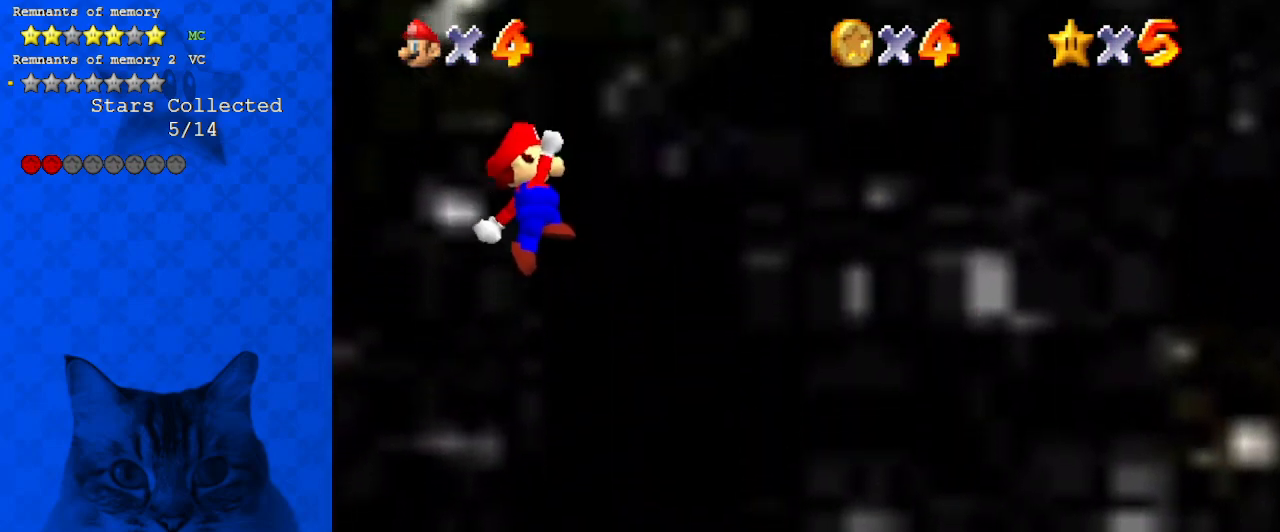
{"keys": ["right", "x"], "events": [[67, "left", "up"], [67, "right", "down"], [67, "x", "up"], [233, "right", "up"], [300, "x", "down"], [500, "right", "down"]]}
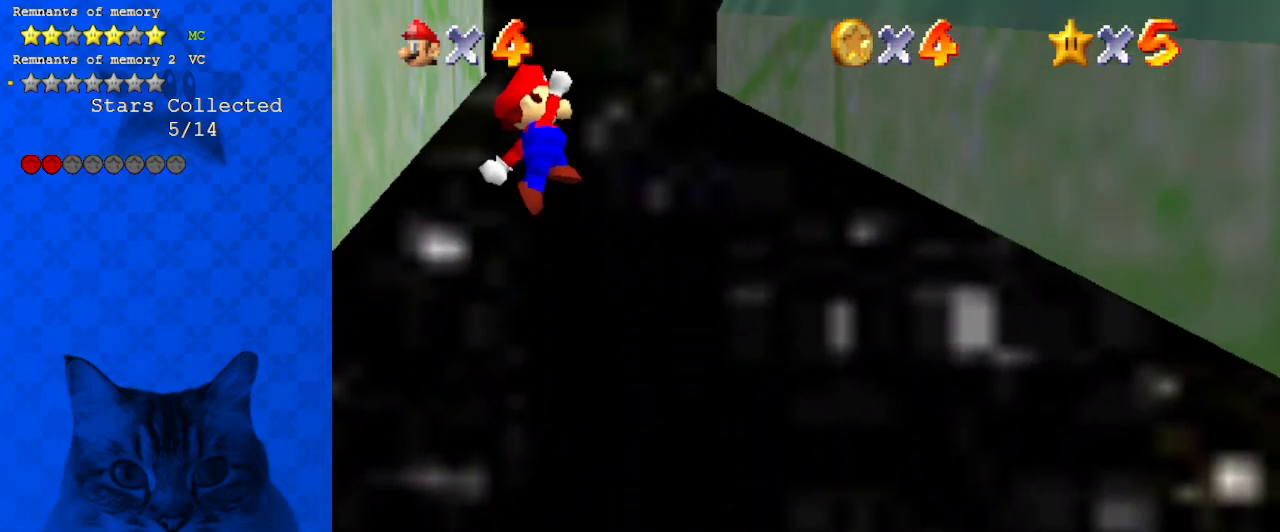
{"keys": ["right"], "events": [[33, "x", "up"], [367, "right", "up"], [467, "right", "down"]]}
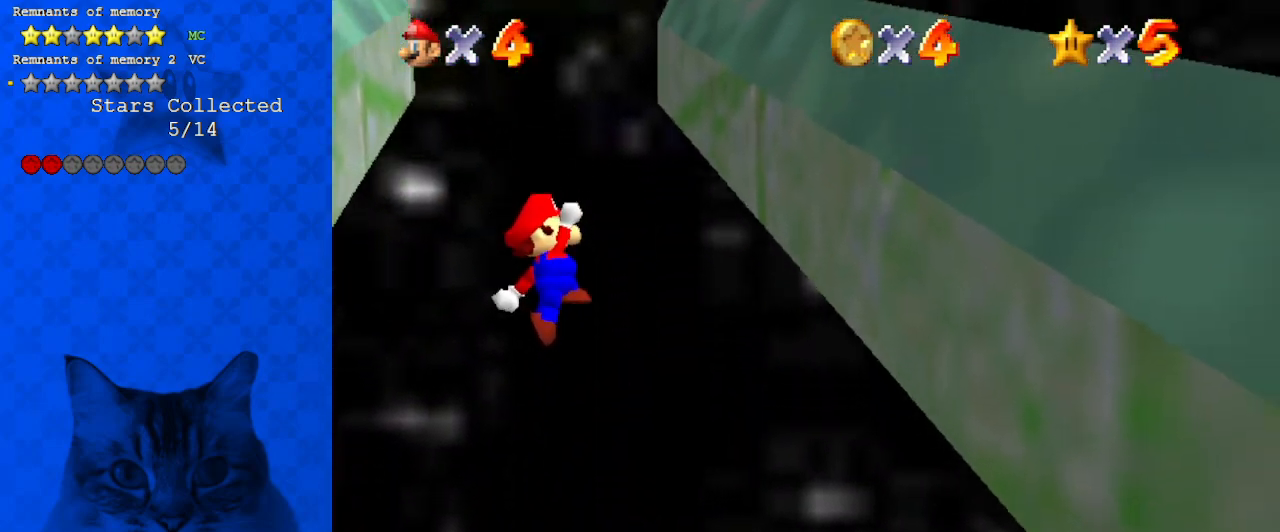
{"keys": ["left", "shift", "up"], "events": [[100, "x", "down"], [200, "x", "up"], [467, "left", "down"], [467, "right", "up"], [467, "shift", "down"], [467, "up", "down"]]}
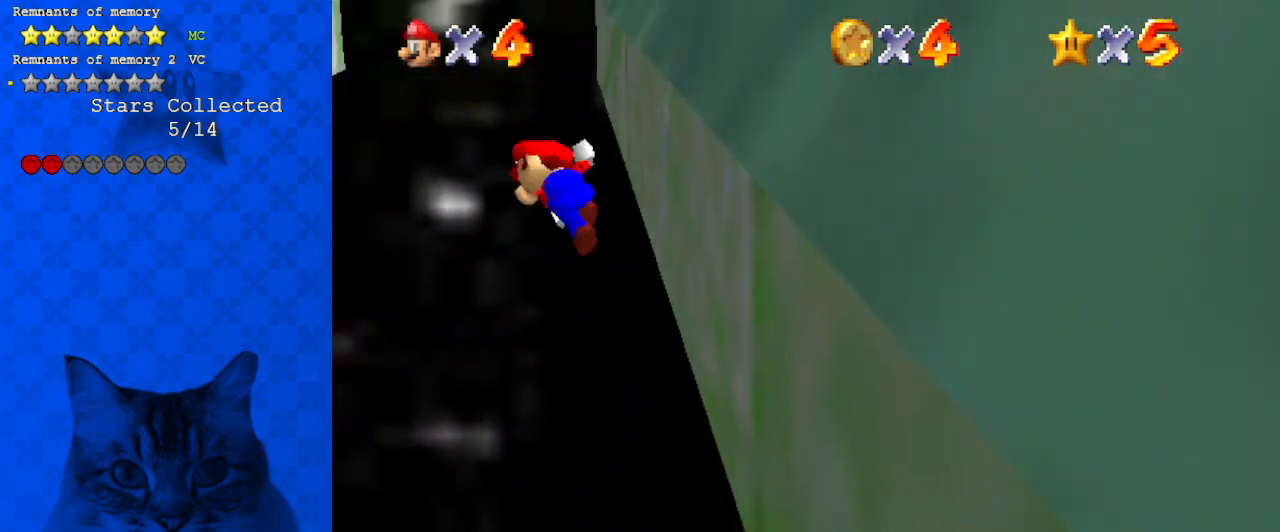
{"keys": ["up"], "events": [[67, "shift", "up"], [200, "left", "up"]]}
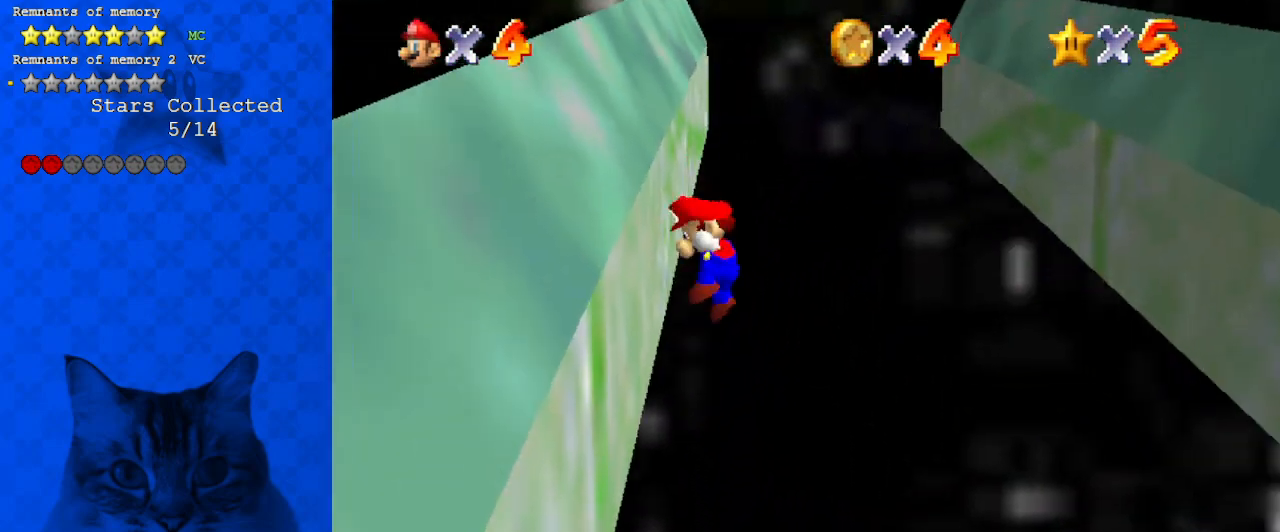
{"keys": ["right", "up"], "events": [[33, "shift", "down"], [67, "right", "down"], [67, "shift", "up"], [300, "right", "up"], [500, "right", "down"]]}
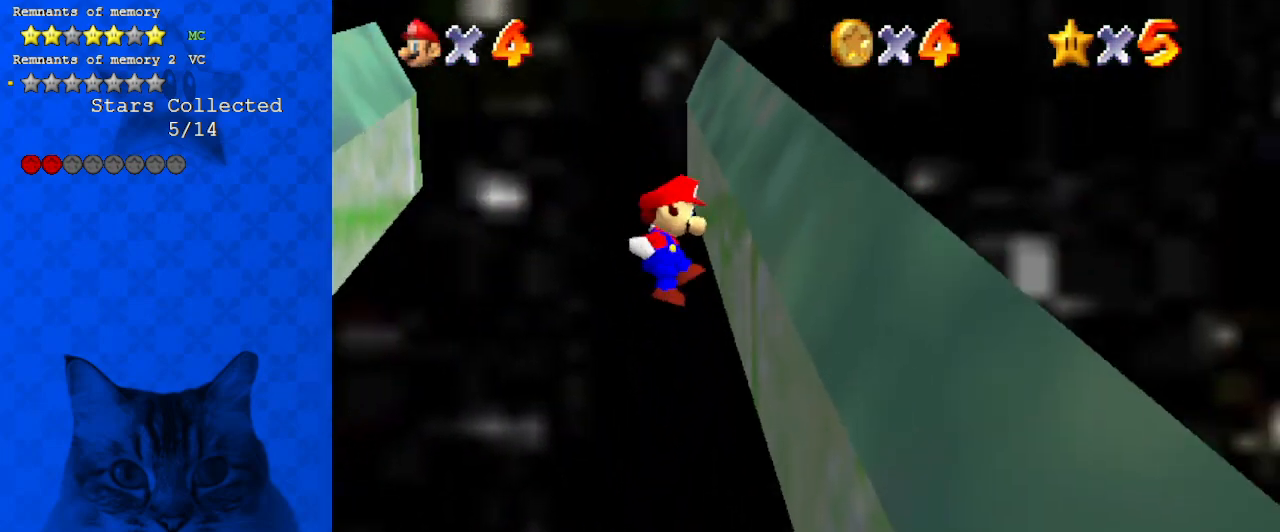
{"keys": ["x"], "events": [[100, "right", "up"], [133, "left", "down"], [133, "shift", "down"], [233, "shift", "up"], [333, "left", "up"], [467, "up", "up"], [500, "x", "down"]]}
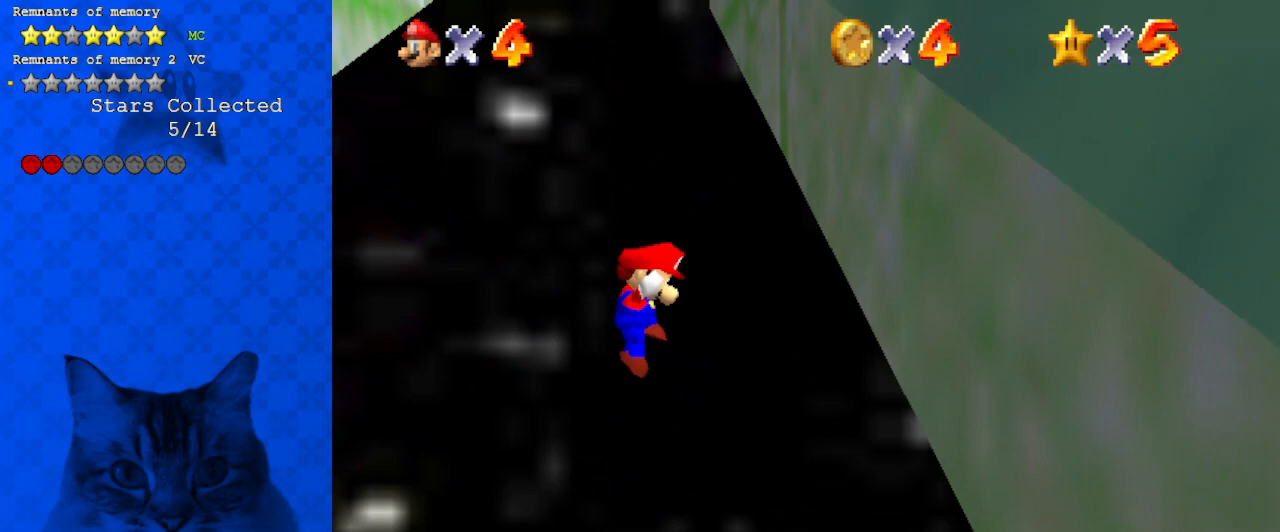
{"keys": ["right"], "events": [[167, "x", "up"], [433, "right", "down"]]}
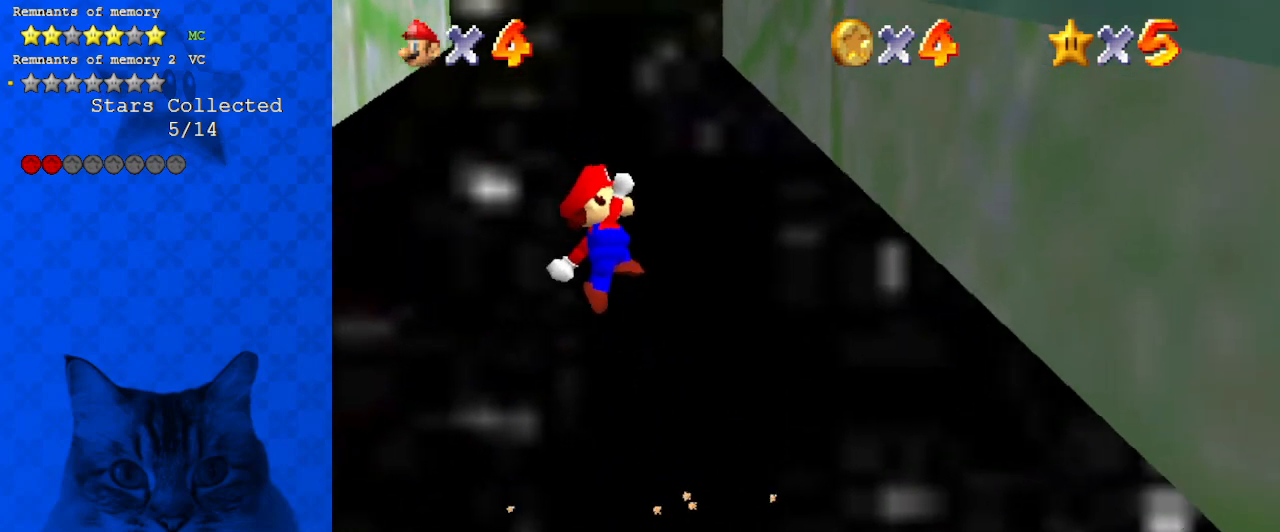
{"keys": ["right"], "events": [[67, "x", "down"], [233, "x", "up"]]}
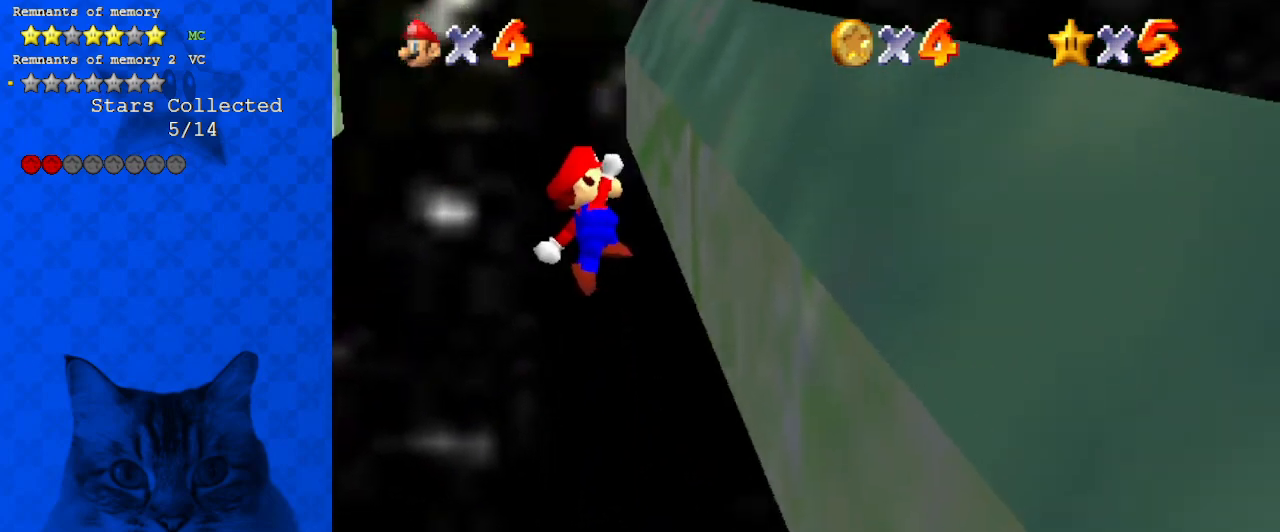
{"keys": ["left", "up"], "events": [[133, "left", "down"], [133, "shift", "down"], [200, "right", "up"], [200, "up", "down"], [233, "shift", "up"]]}
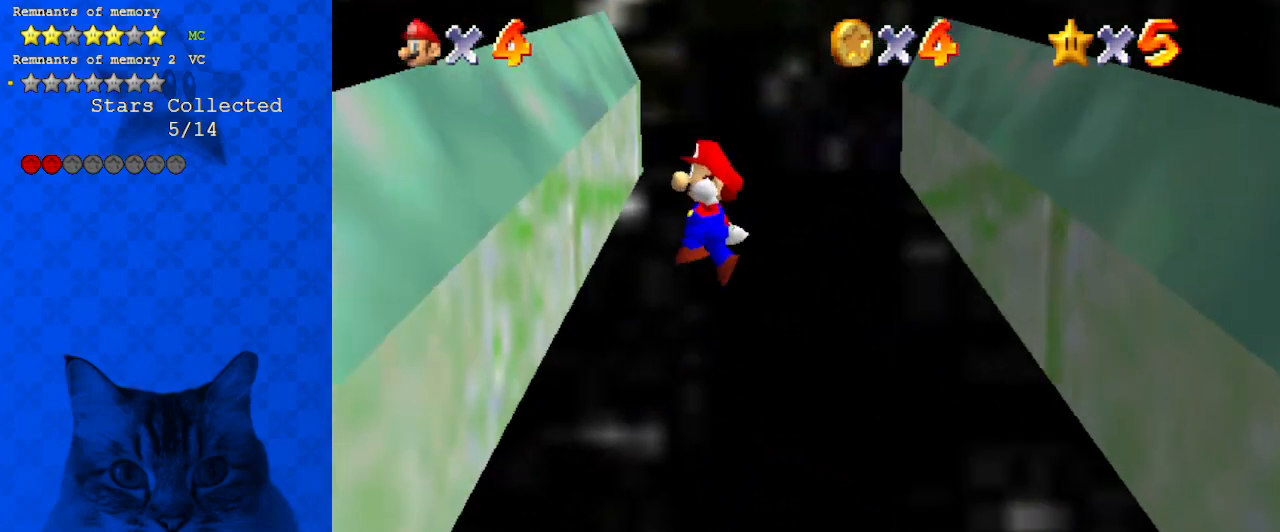
{"keys": ["right", "up"], "events": [[167, "left", "up"], [200, "right", "down"], [200, "shift", "down"], [300, "shift", "up"]]}
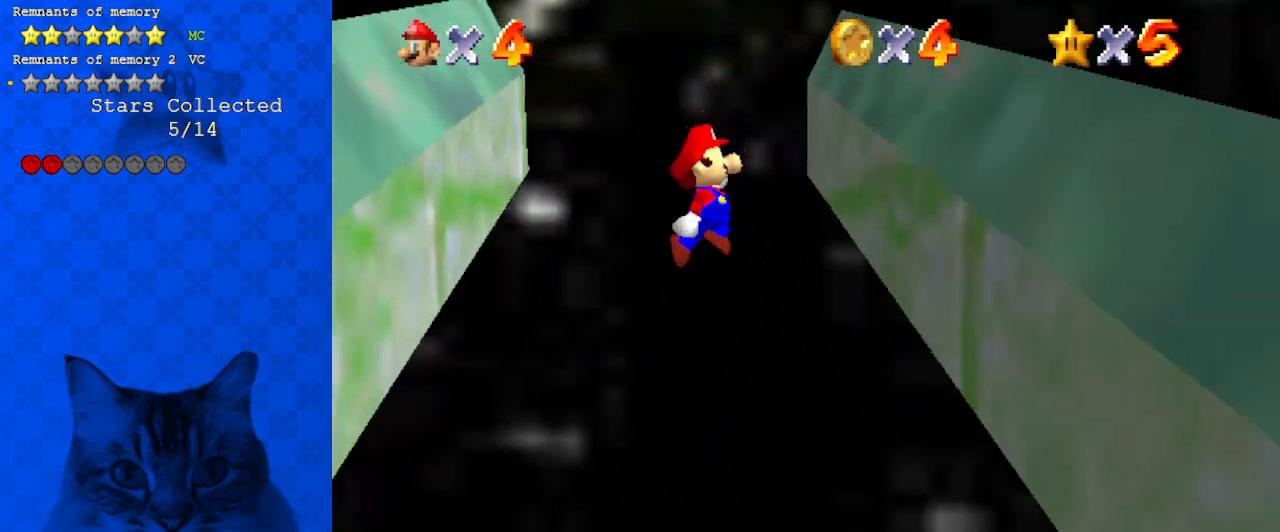
{"keys": ["left", "up"], "events": [[167, "right", "up"], [267, "left", "down"], [267, "shift", "down"], [400, "shift", "up"]]}
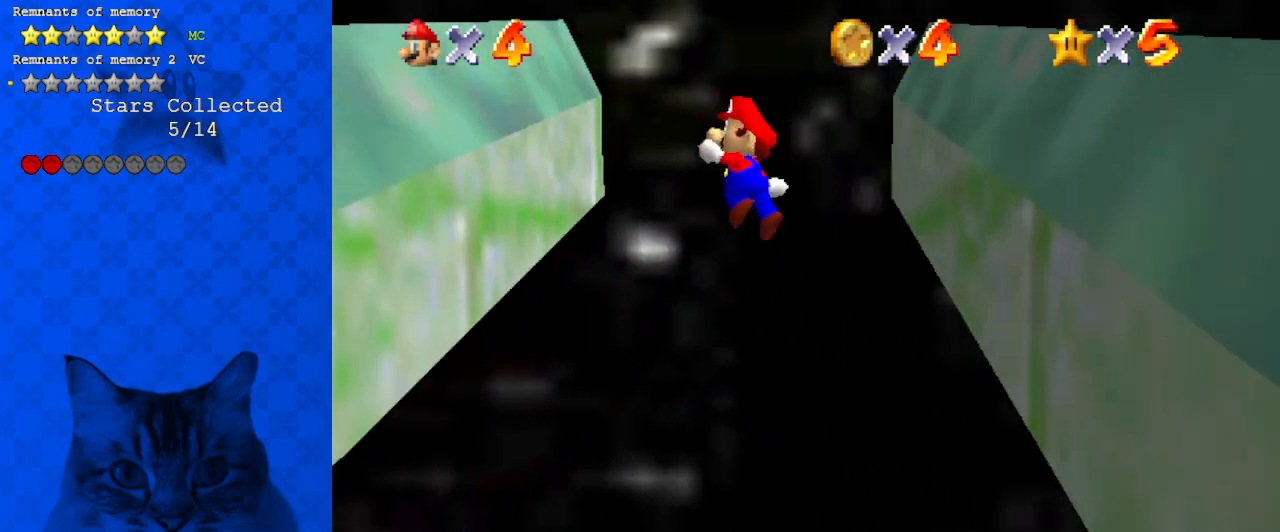
{"keys": ["right", "up"], "events": [[367, "left", "up"], [367, "right", "down"], [367, "shift", "down"], [467, "shift", "up"]]}
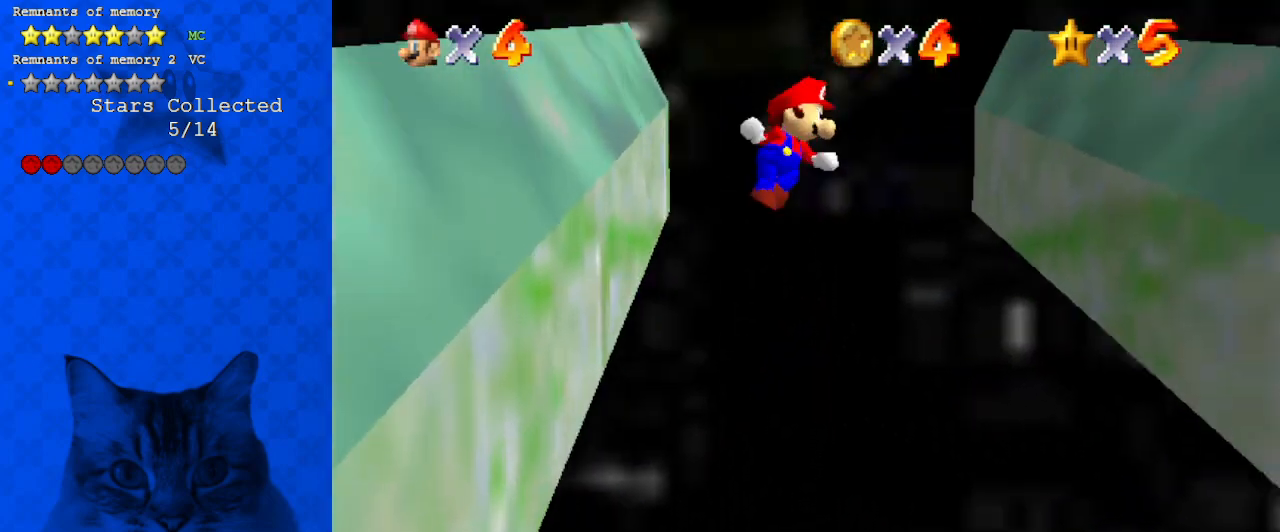
{"keys": ["left", "up"], "events": [[200, "right", "up"], [400, "left", "down"], [400, "shift", "down"], [500, "shift", "up"]]}
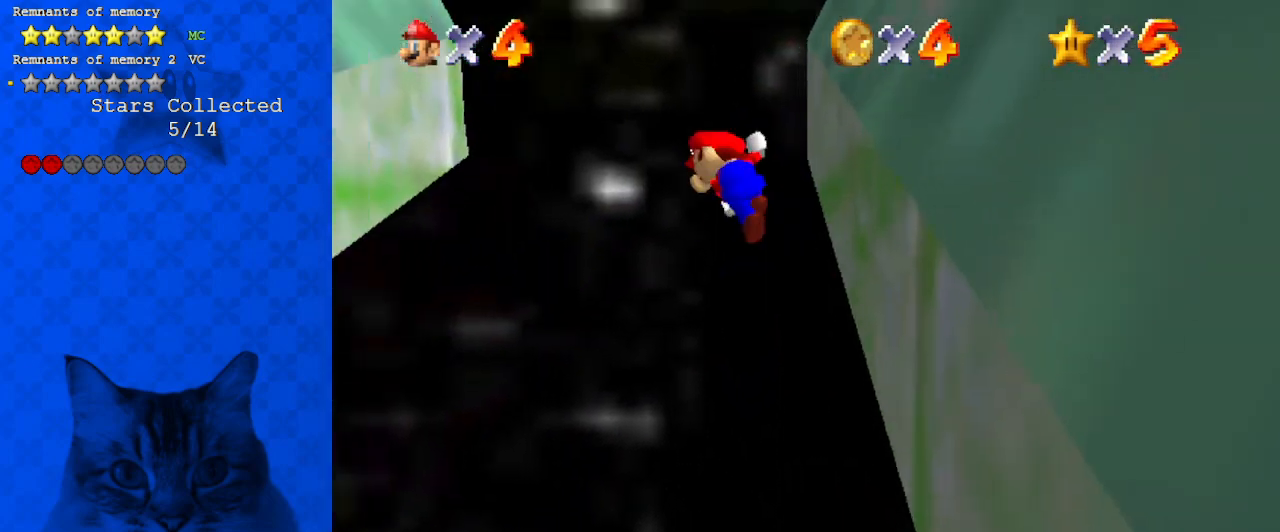
{"keys": ["left", "up"], "events": []}